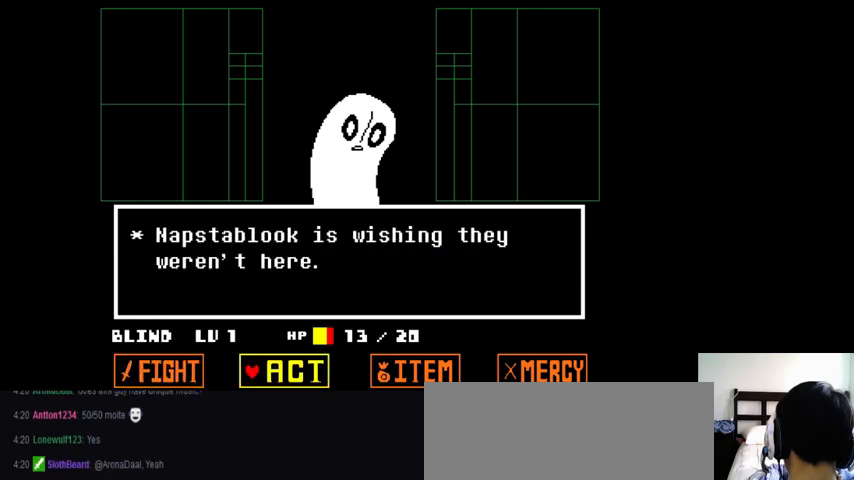
Gameplay with keyboard; each line is a JSON object with the keys held at the frame after it. "events" lists presses ("down") and releases ("up") of ".", "/", "0", "1", "2", "3", "4", "5", "6", "7", "8", "9", "a", "alt_l", "alt_r", "b", "backslash", "backspace", "c", "caps_lock", "comma", "ctrl_l", "ctrl_r", "d", "down", "e", "equals", "f", "g", "h", "i", "j", "k", "l", "lbracket", "left", "m", "minus", "n", "o", "p", "q", "quote", "r", "rbracket", "return", "right", "s", "semicolon", "shift_l", "shift_r", "space", "super_l", "super_r", "t", "tab", "tilde", "u", "up", "v", "w", "x", "y" and "z" between this image and that frame as [ms after this image, input, new state], when the widget could be followed in between. No other keys are recorded. Mouse input is not recorded.
{"keys": [], "events": []}
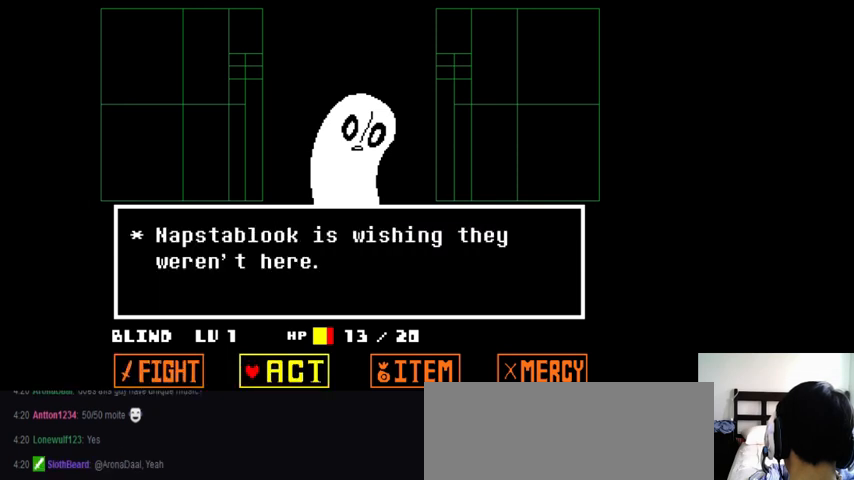
{"keys": [], "events": []}
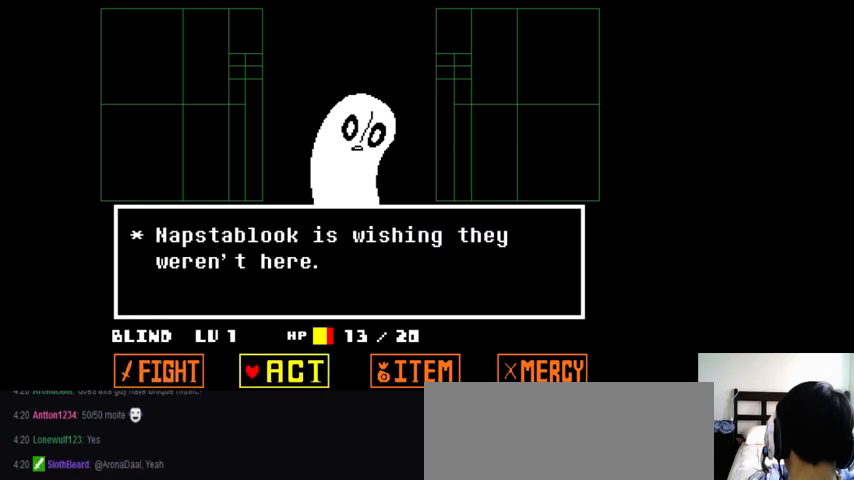
{"keys": [], "events": []}
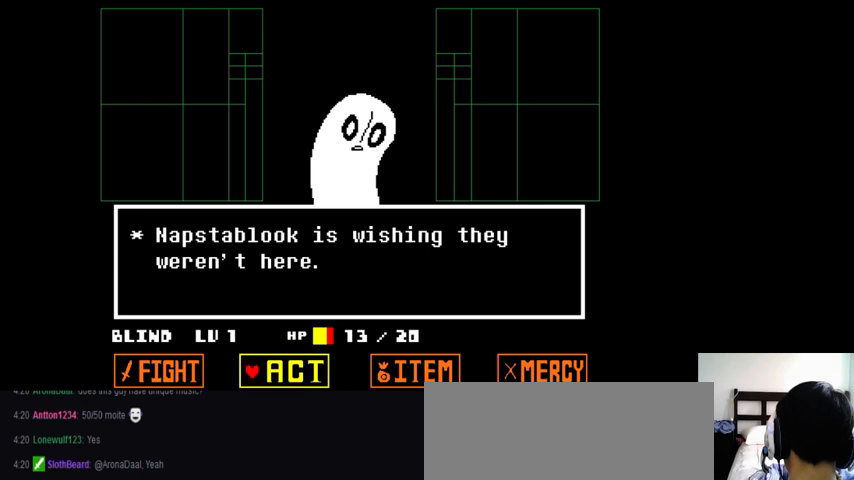
{"keys": [], "events": []}
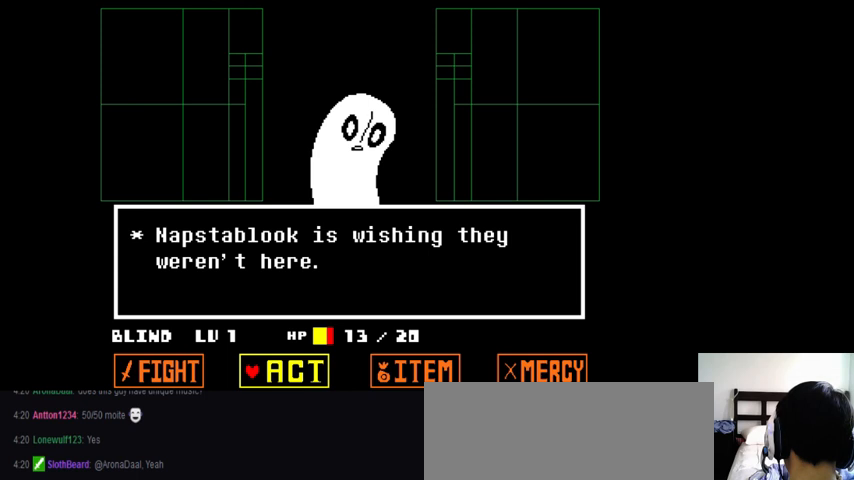
{"keys": [], "events": []}
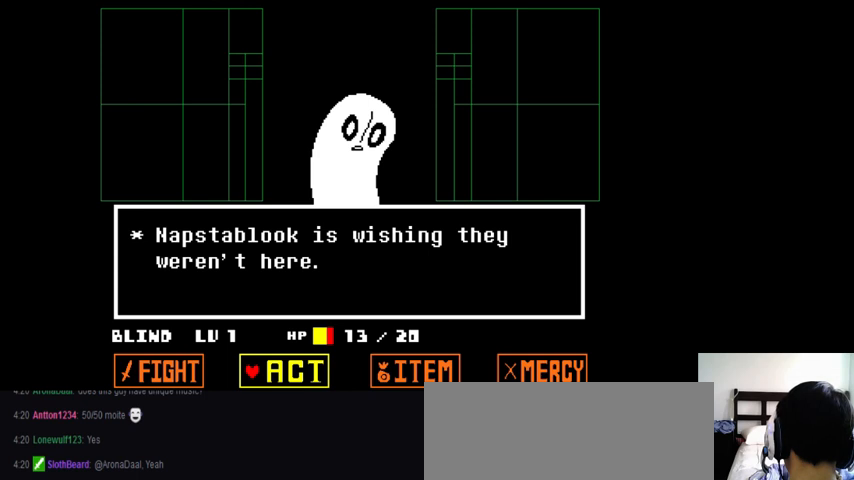
{"keys": [], "events": []}
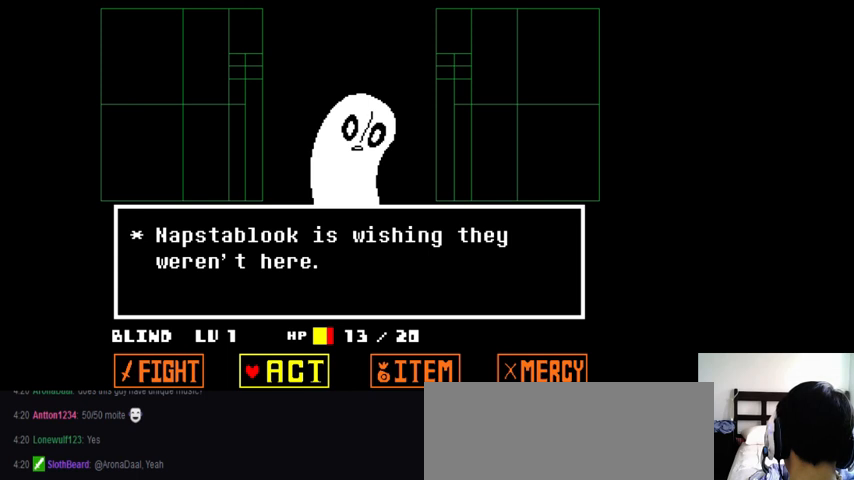
{"keys": [], "events": []}
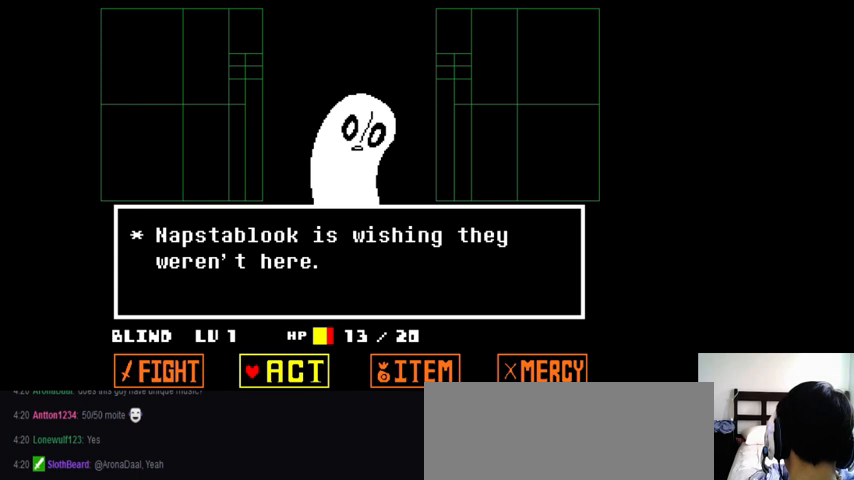
{"keys": [], "events": []}
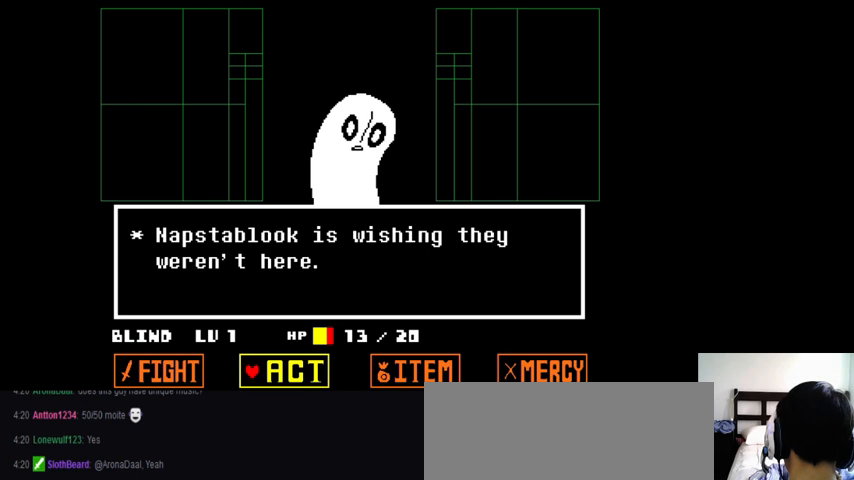
{"keys": [], "events": [[233, "left", "down"], [333, "left", "up"]]}
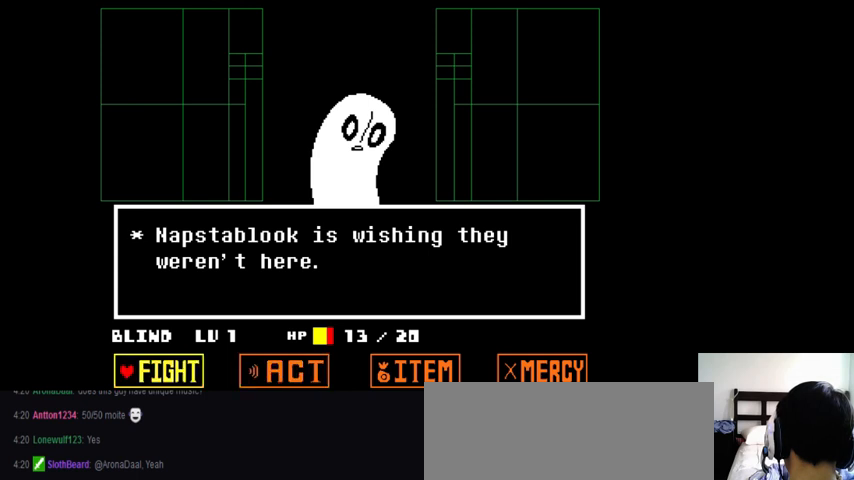
{"keys": [], "events": [[33, "left", "down"], [100, "left", "up"]]}
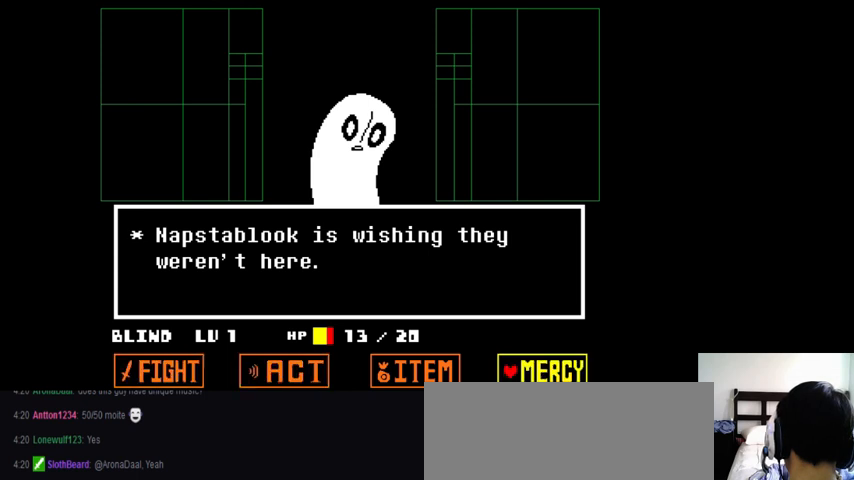
{"keys": [], "events": [[367, "z", "down"], [400, "z", "up"]]}
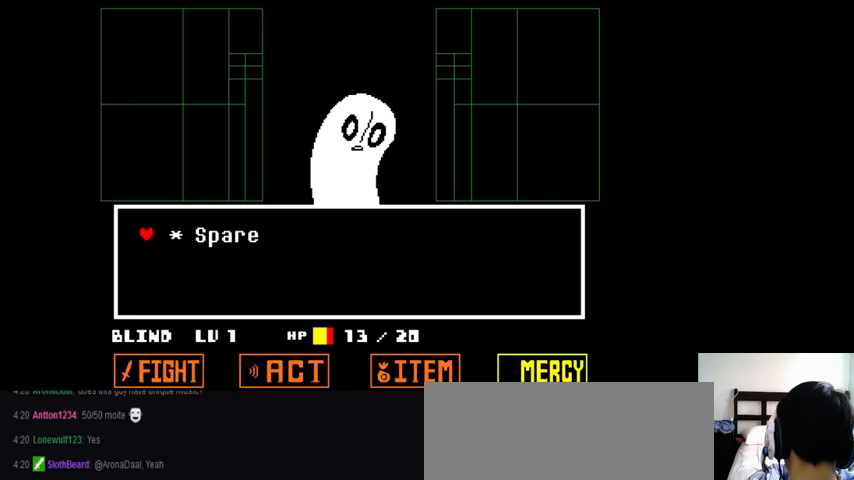
{"keys": ["down"], "events": [[467, "down", "down"]]}
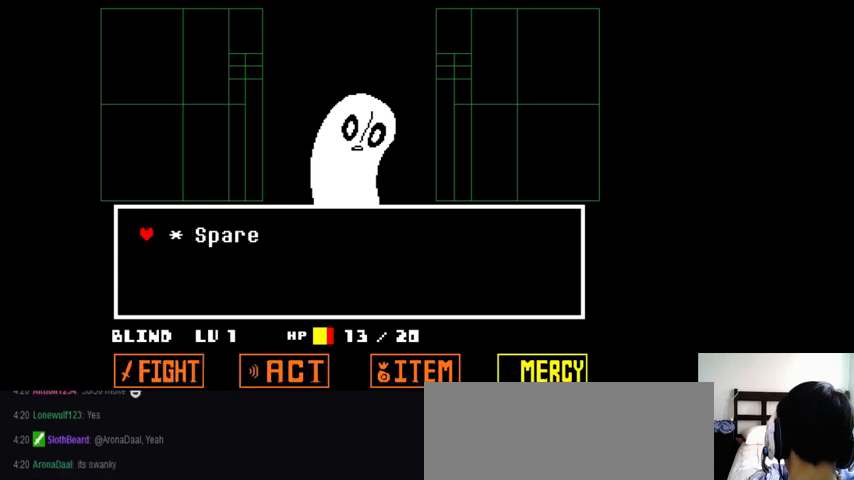
{"keys": ["up"], "events": [[100, "right", "down"], [133, "down", "up"], [333, "up", "down"], [367, "right", "up"]]}
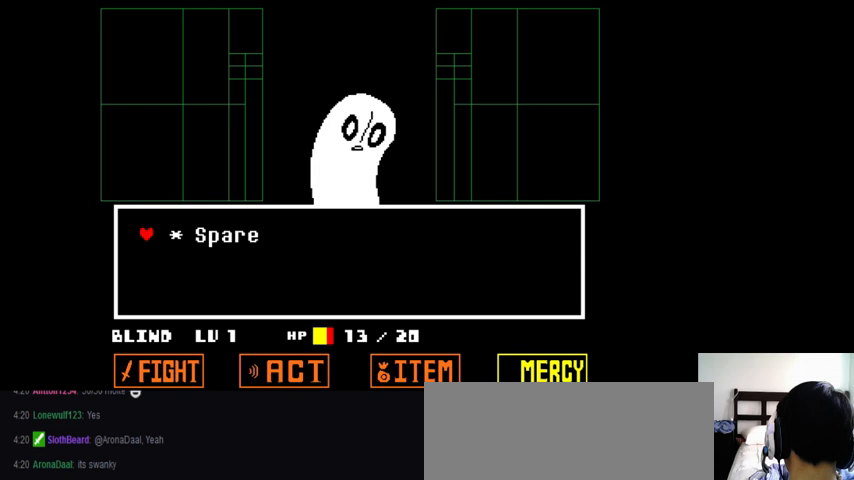
{"keys": ["right", "up"], "events": [[67, "left", "down"], [67, "up", "up"], [167, "down", "down"], [233, "left", "up"], [333, "down", "up"], [333, "right", "down"], [467, "up", "down"]]}
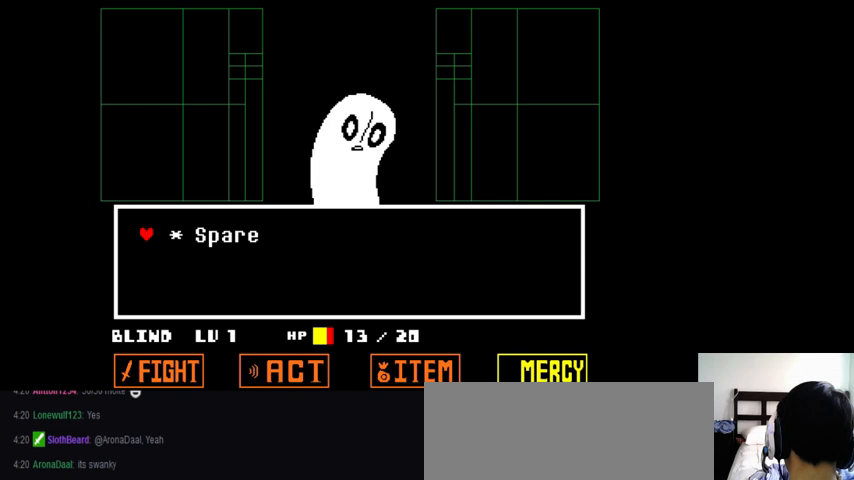
{"keys": ["down"], "events": [[33, "right", "up"], [100, "left", "down"], [167, "up", "up"], [333, "down", "down"], [333, "left", "up"]]}
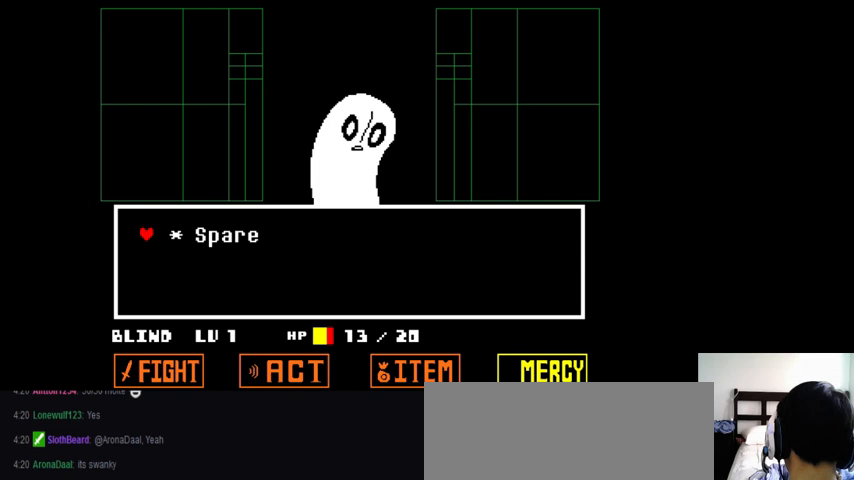
{"keys": ["up"], "events": [[133, "down", "up"], [267, "right", "down"], [467, "up", "down"], [500, "right", "up"]]}
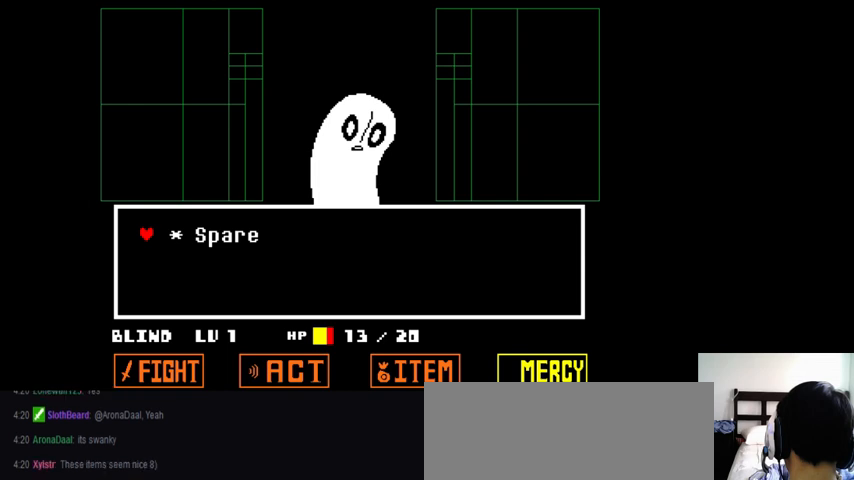
{"keys": [], "events": [[200, "up", "up"], [300, "left", "down"], [367, "left", "up"]]}
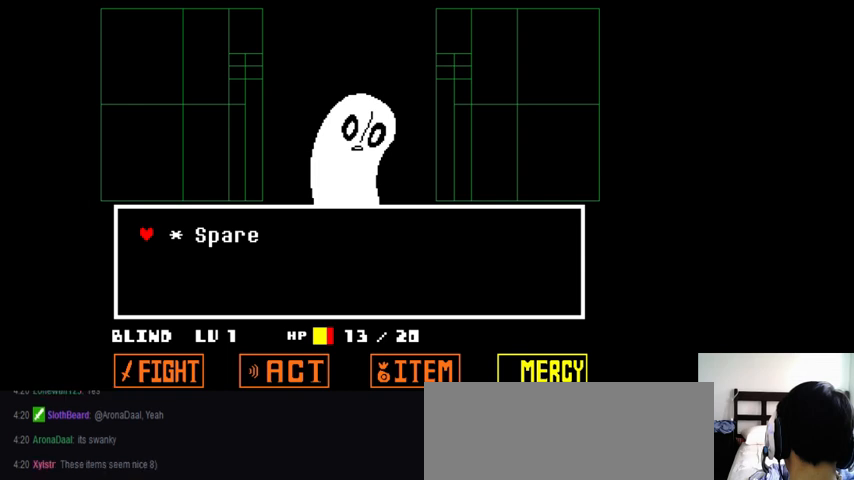
{"keys": ["down"], "events": [[500, "down", "down"]]}
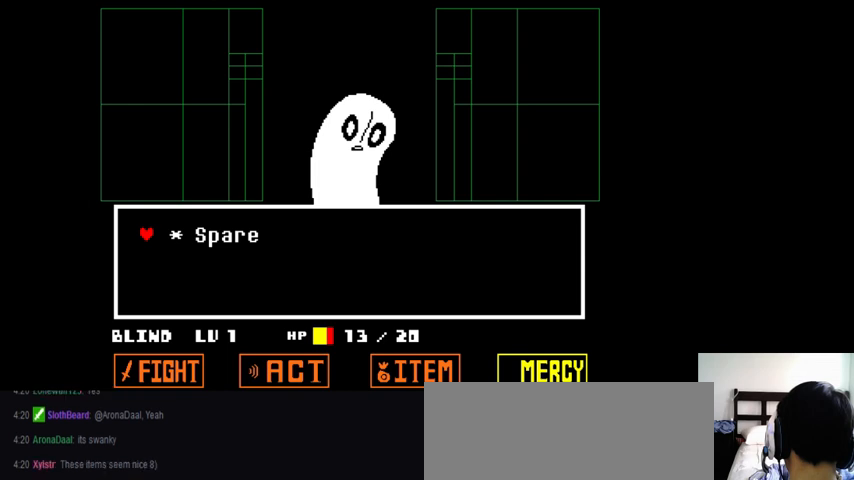
{"keys": ["left"], "events": [[167, "right", "down"], [200, "down", "up"], [367, "up", "down"], [433, "right", "up"], [467, "left", "down"], [500, "up", "up"]]}
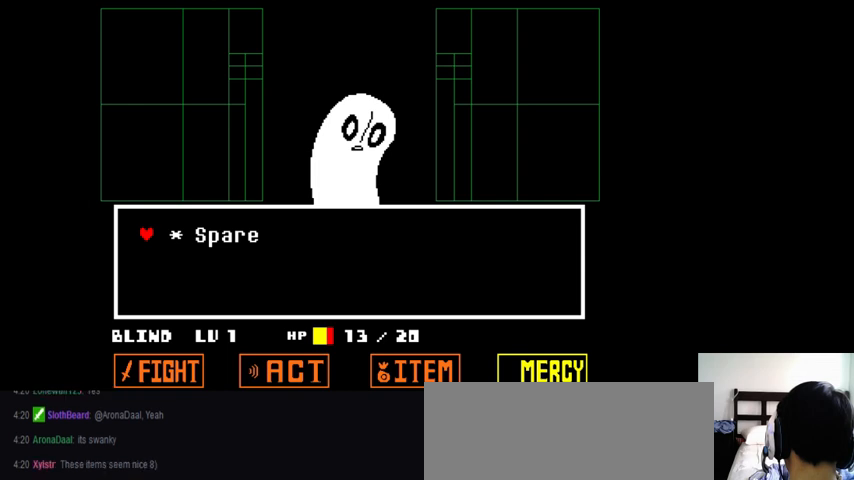
{"keys": [], "events": [[67, "left", "up"], [400, "x", "down"], [500, "x", "up"]]}
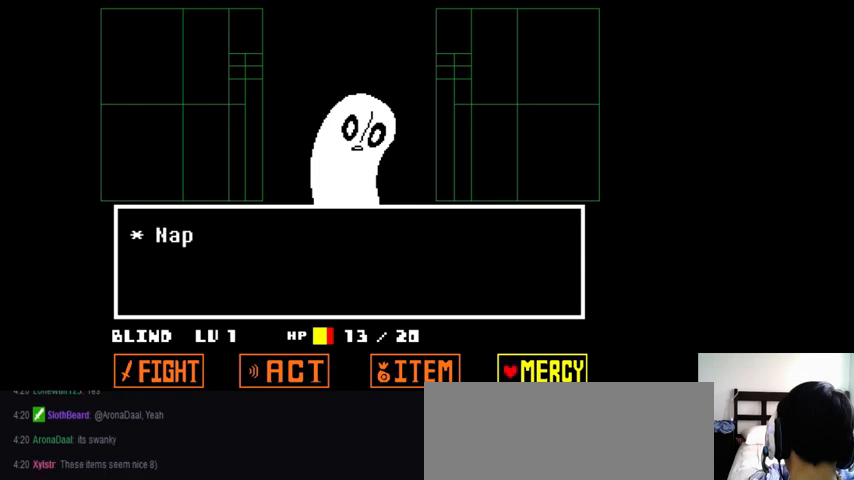
{"keys": [], "events": []}
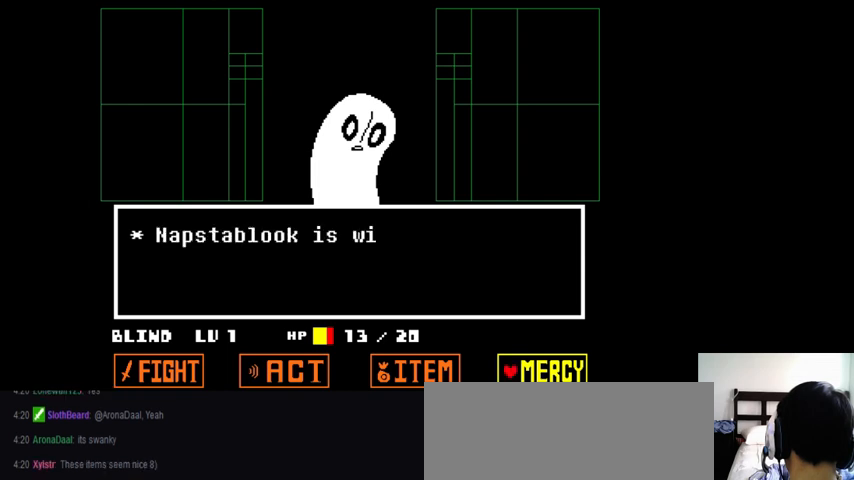
{"keys": [], "events": [[133, "right", "down"], [267, "right", "up"]]}
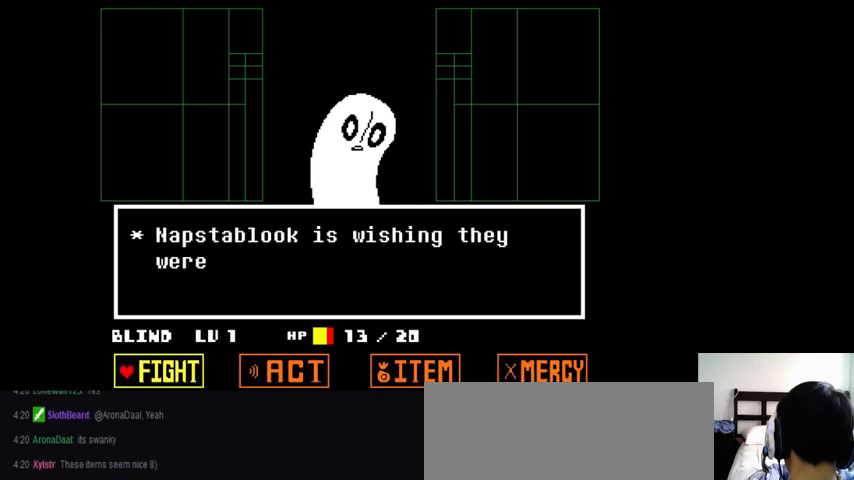
{"keys": [], "events": []}
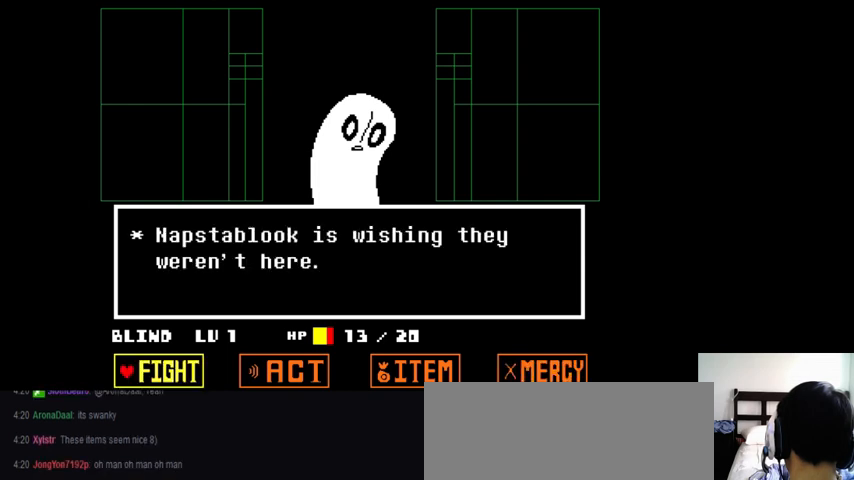
{"keys": [], "events": []}
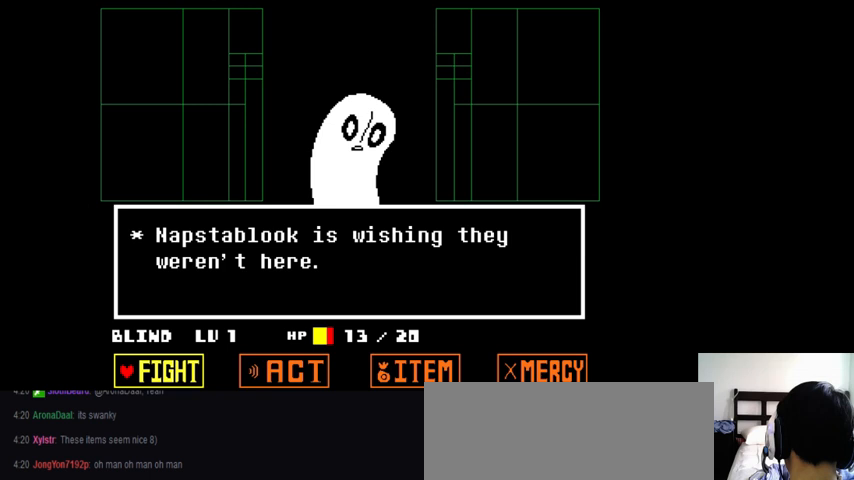
{"keys": [], "events": []}
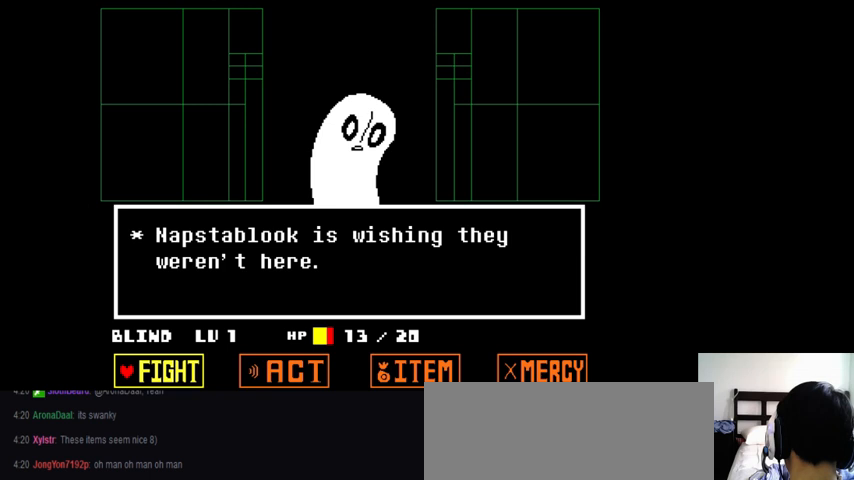
{"keys": [], "events": []}